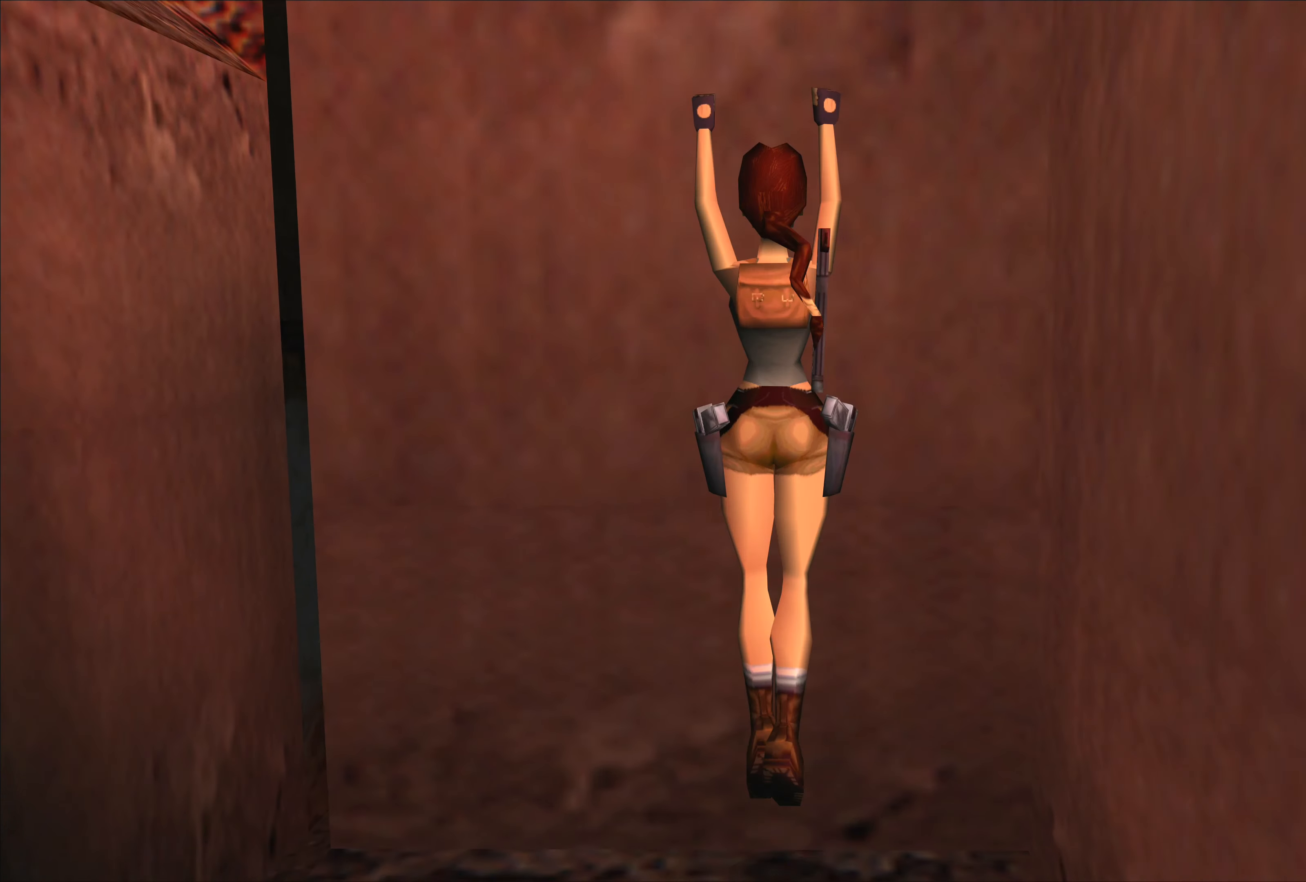
Gameplay with a controller (PlayStation layout); each line is a JSON object with the inputs held at the frame after it. "events" lists button and stick changes between this image and that frame as [ms after this image, input, new state], when the widget could be followed in between. Not read: L2 L3 R3 right_stick.
{"buttons": ["CROSS"], "left_stick": "up", "events": []}
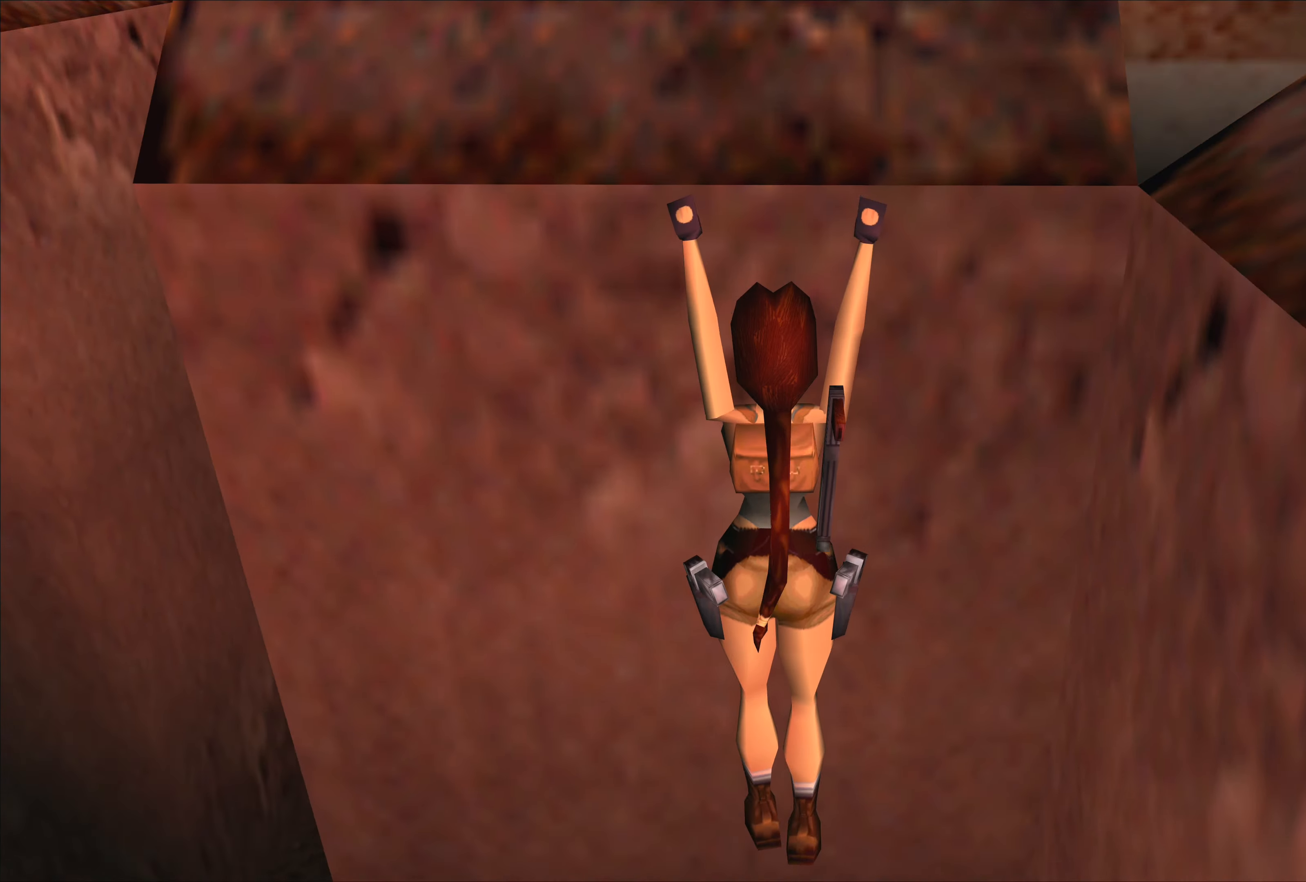
{"buttons": ["CROSS"], "left_stick": "up", "events": []}
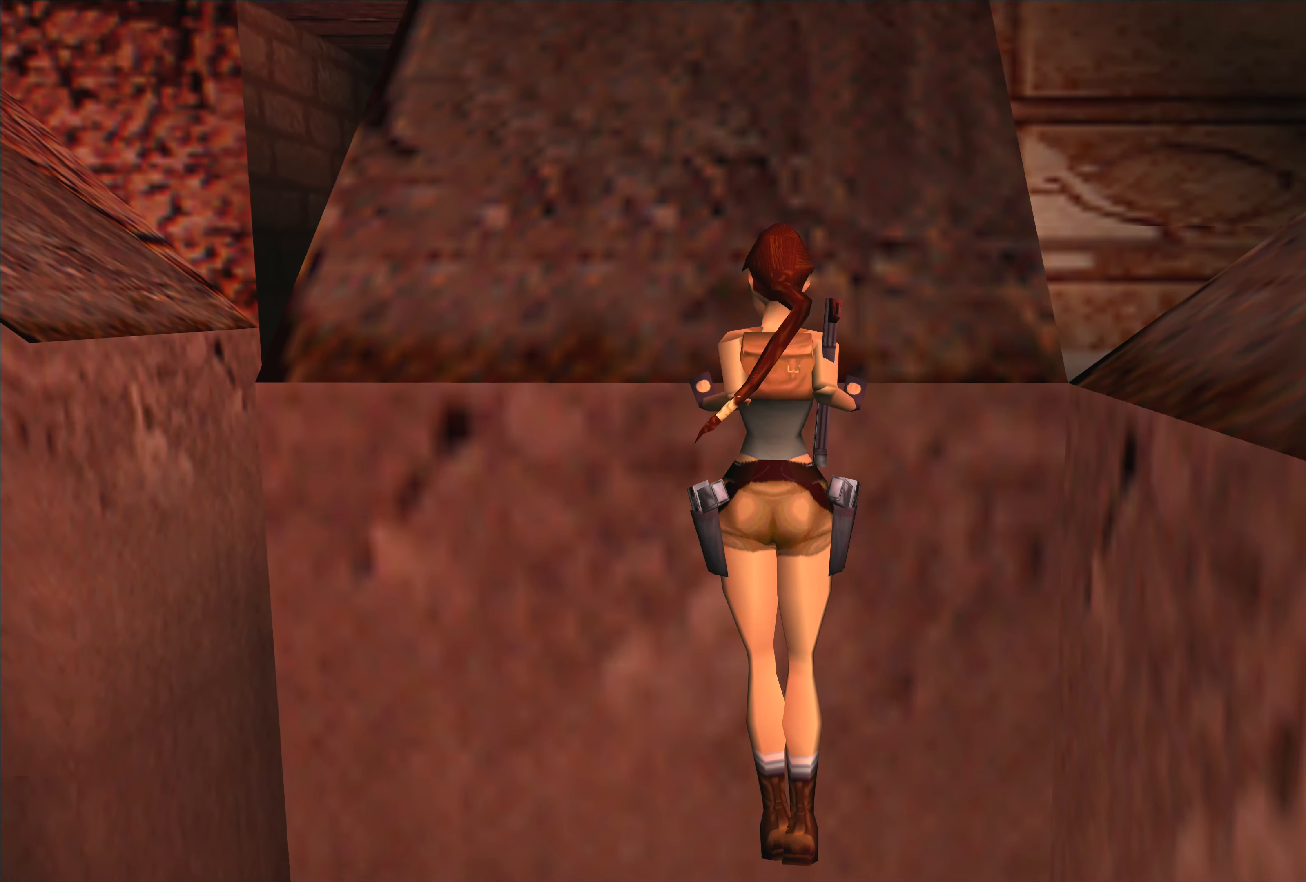
{"buttons": ["CROSS"], "left_stick": "center", "events": [[67, "left_stick", "center"]]}
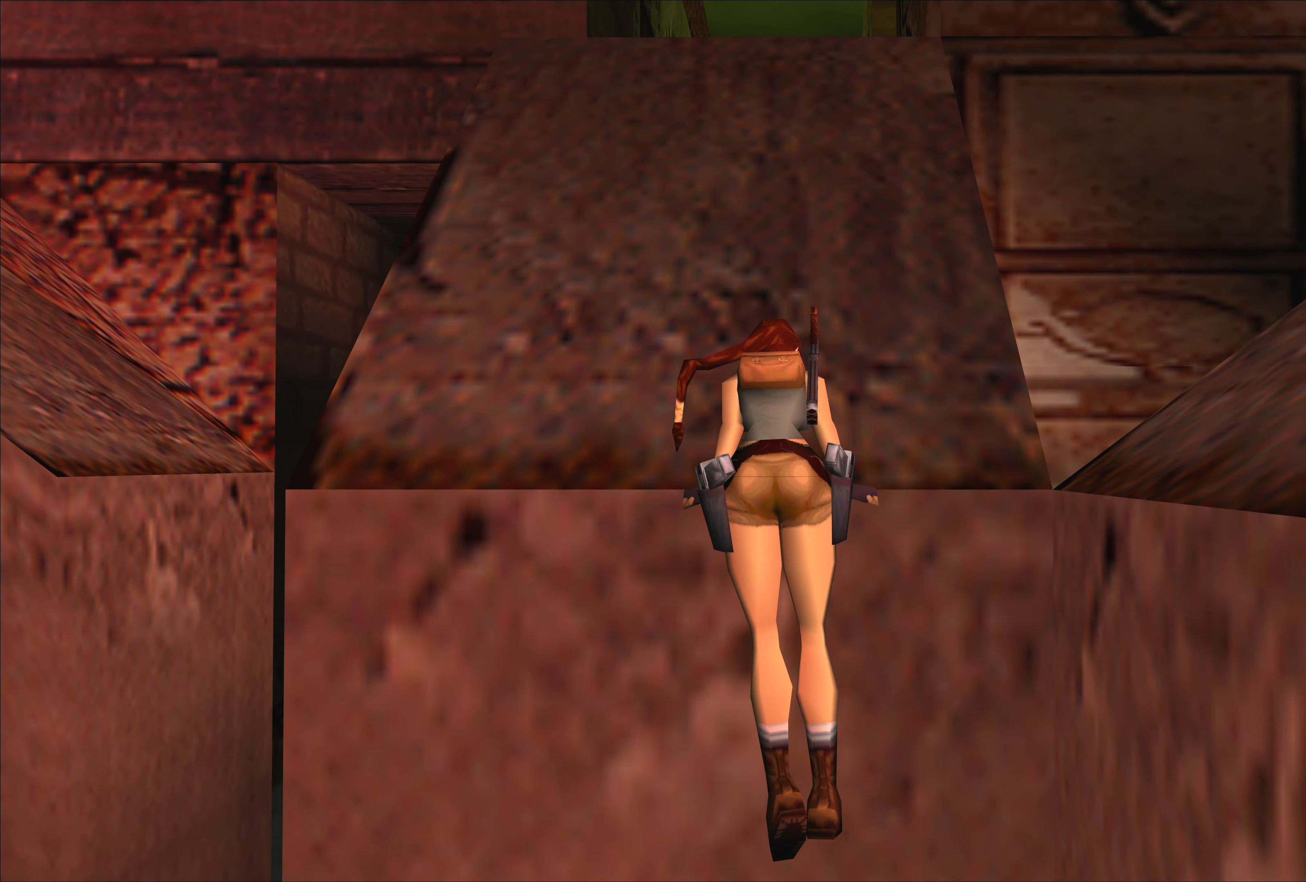
{"buttons": ["CROSS"], "left_stick": "up-right", "events": [[67, "left_stick", "up-right"]]}
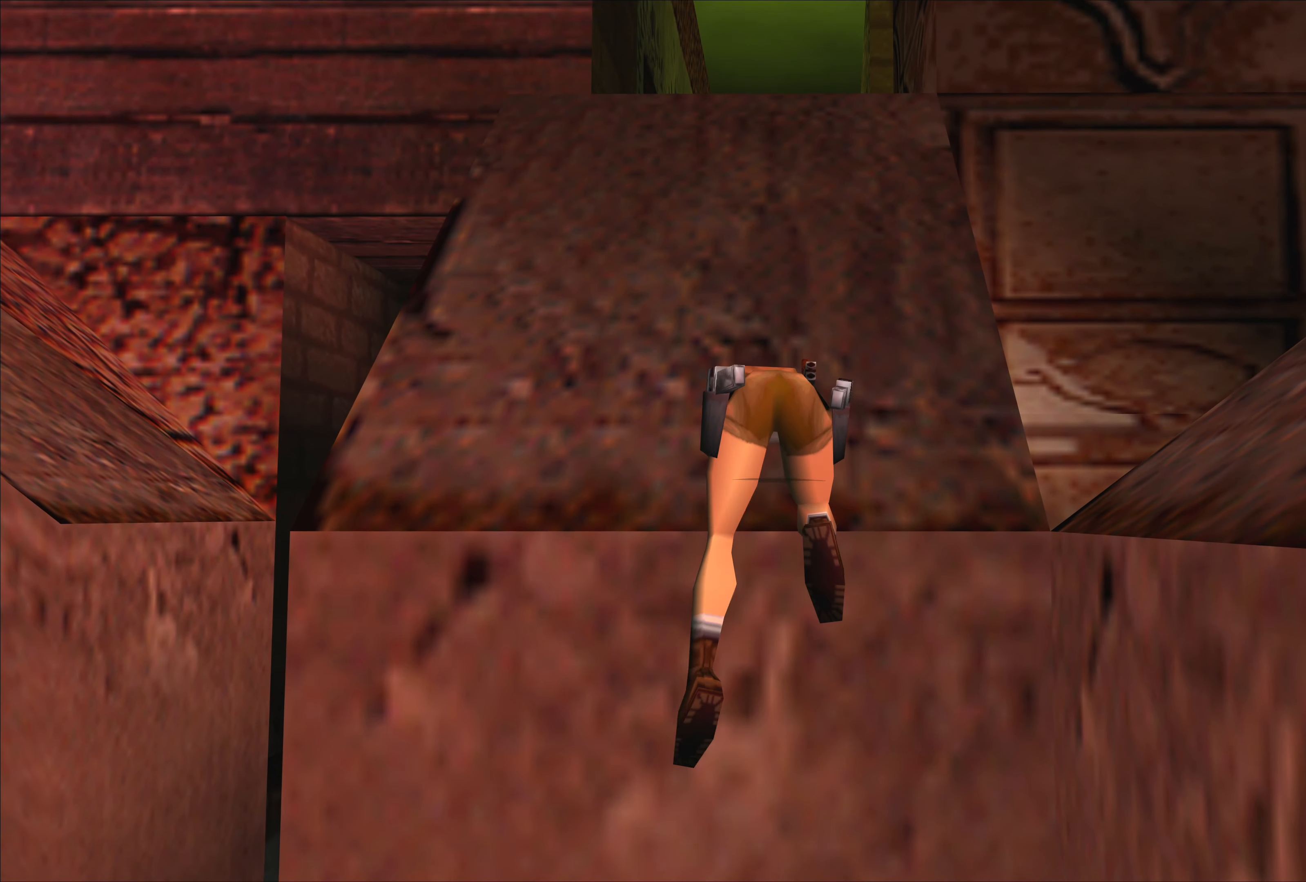
{"buttons": [], "left_stick": "up-right", "events": [[333, "CROSS", "up"]]}
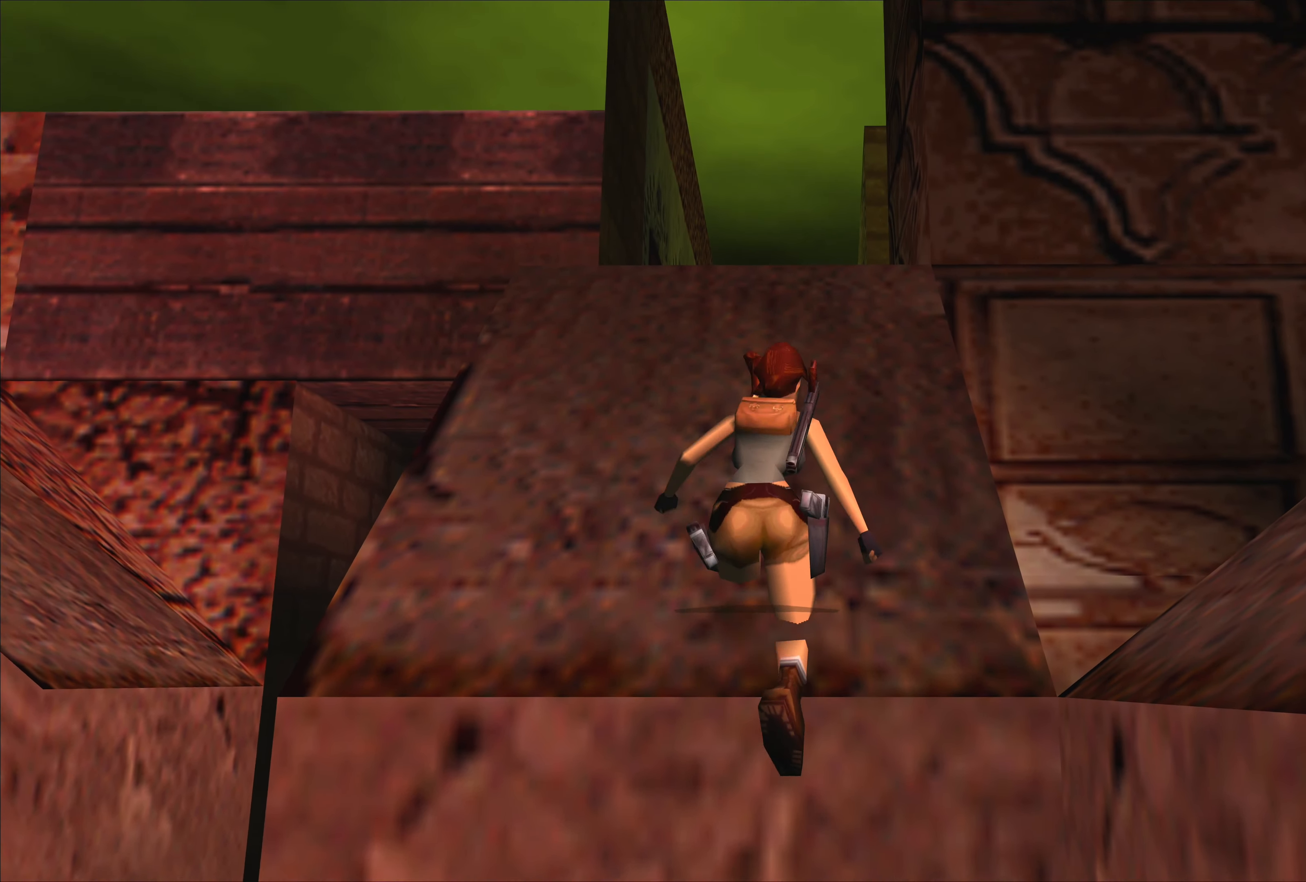
{"buttons": ["CROSS"], "left_stick": "up-right", "events": [[450, "CROSS", "down"]]}
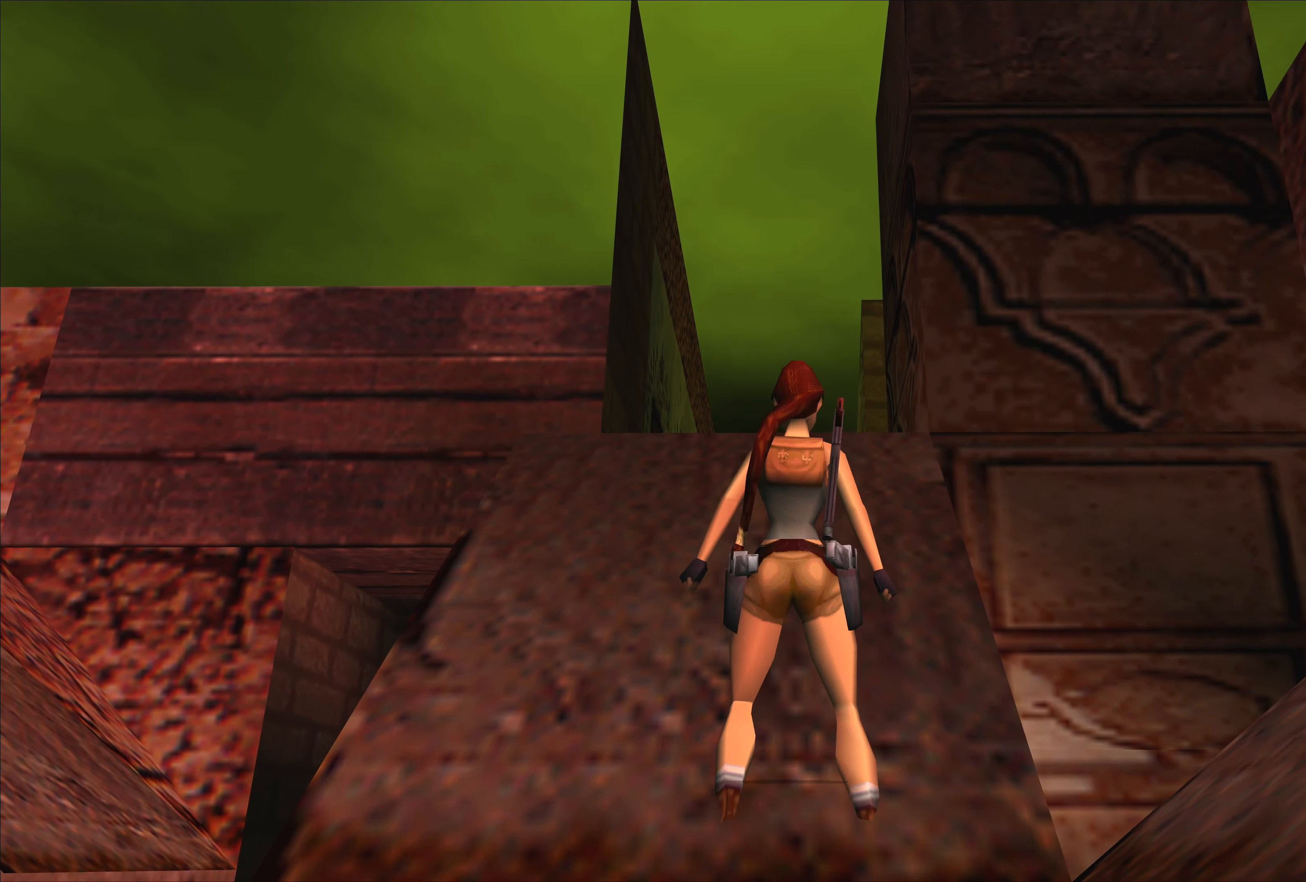
{"buttons": ["CROSS"], "left_stick": "up-right", "events": []}
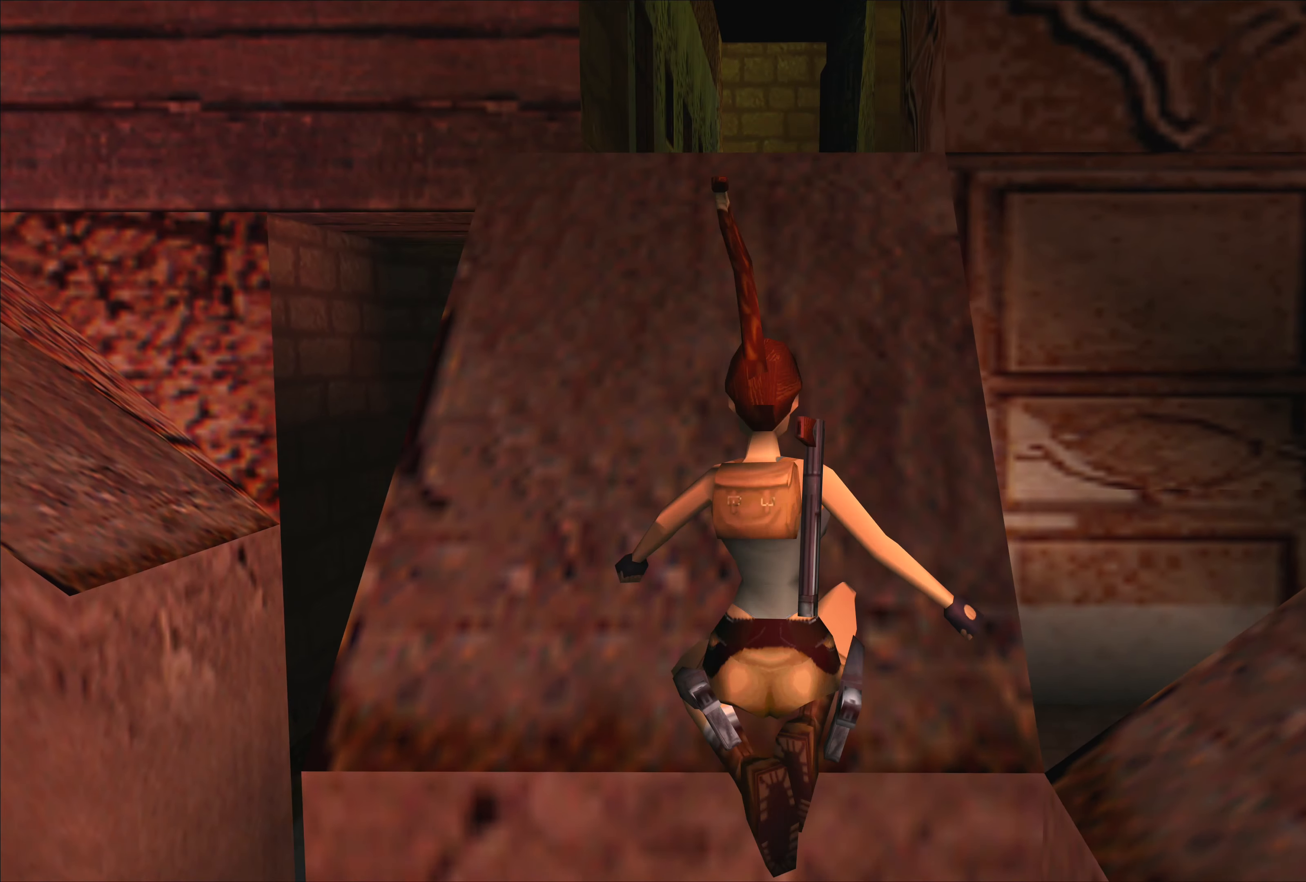
{"buttons": ["CROSS"], "left_stick": "up-right", "events": []}
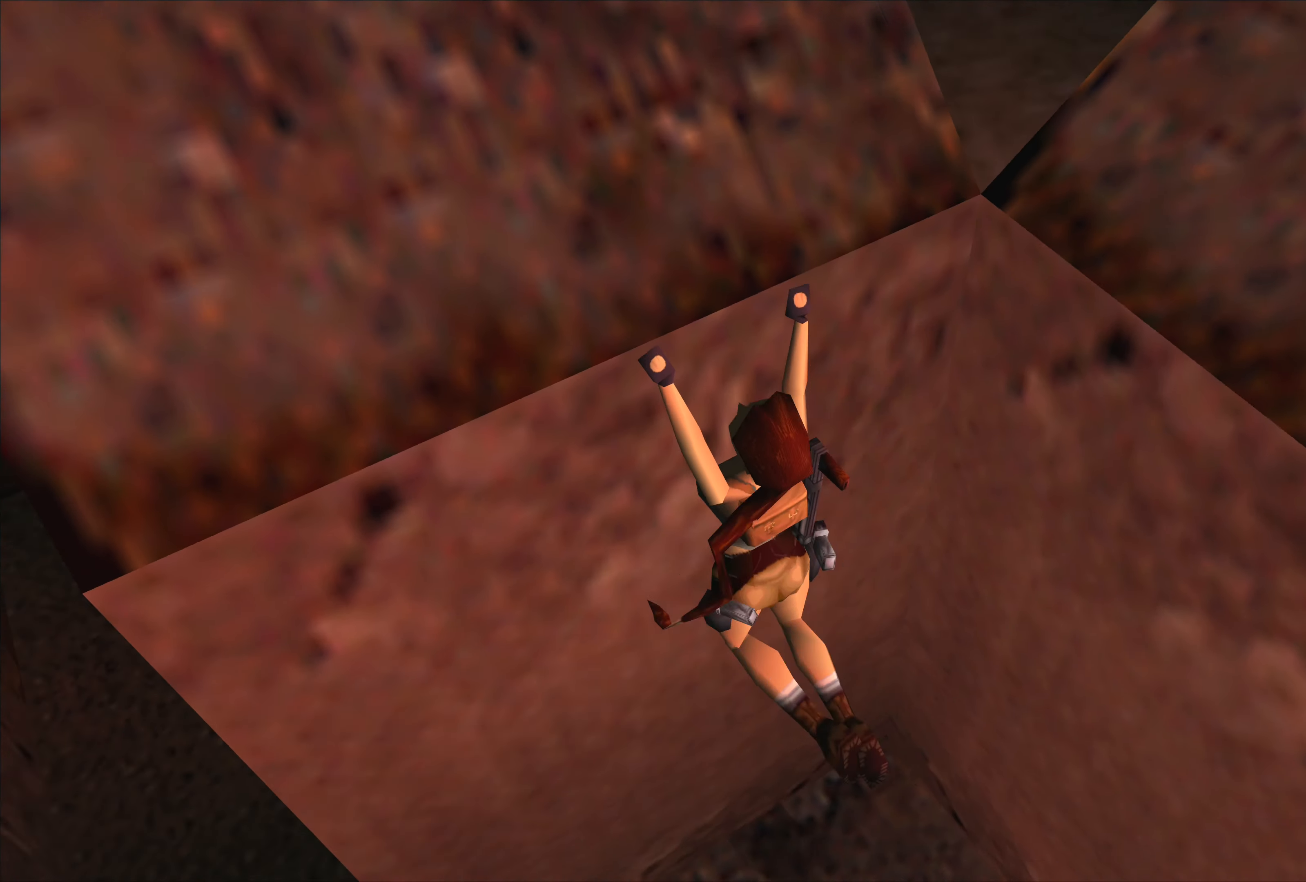
{"buttons": ["CROSS"], "left_stick": "up-right", "events": []}
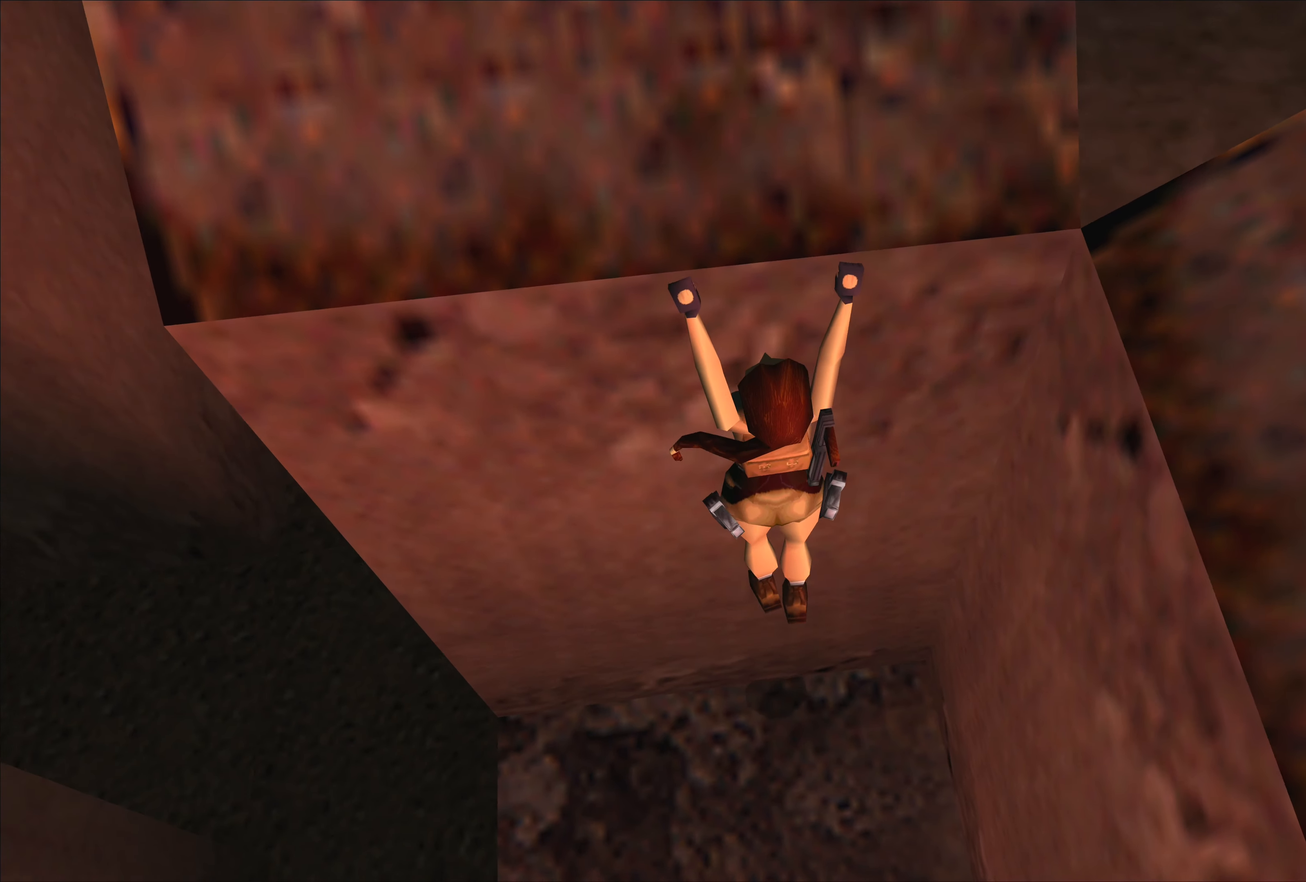
{"buttons": ["CROSS"], "left_stick": "up-right", "events": []}
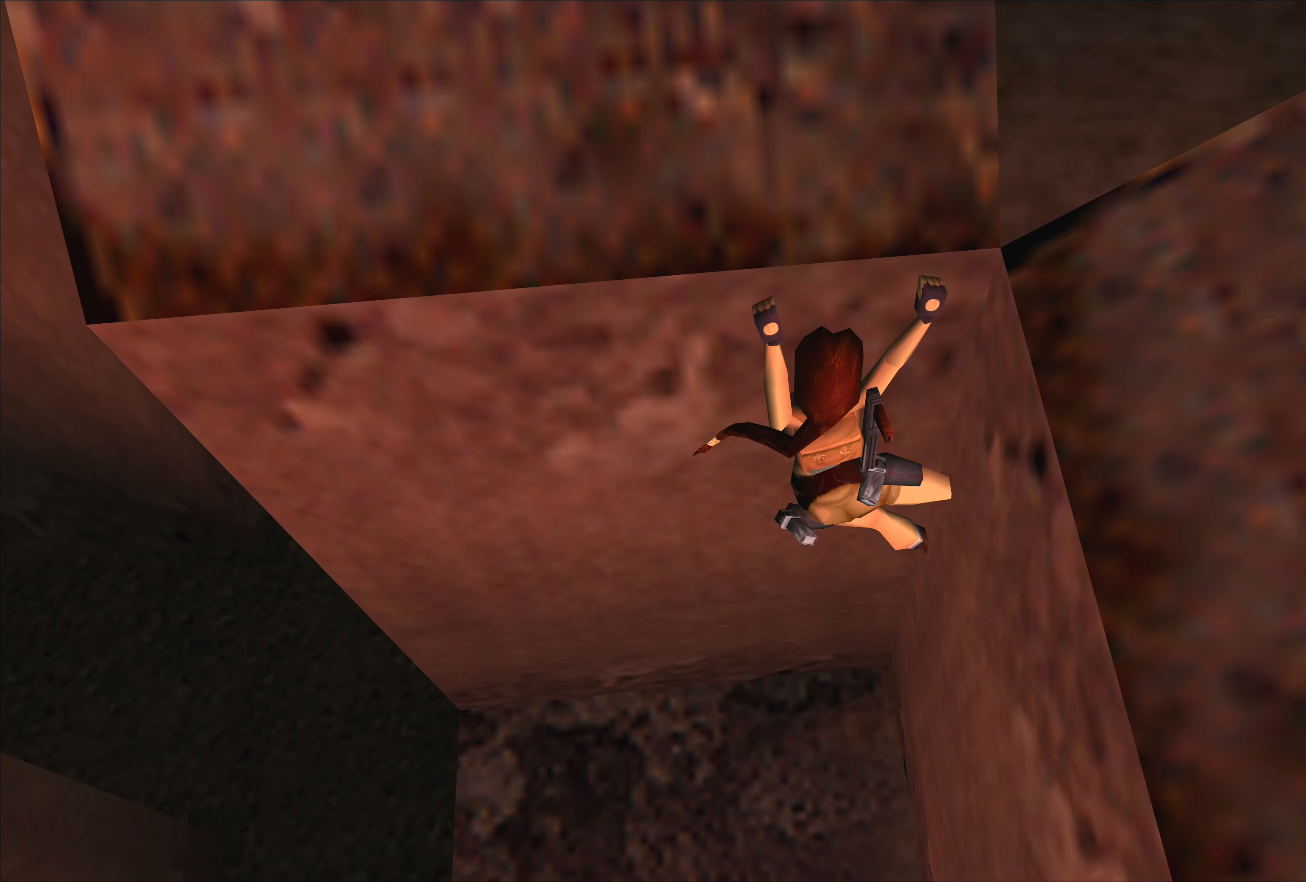
{"buttons": ["CROSS"], "left_stick": "up-right", "events": []}
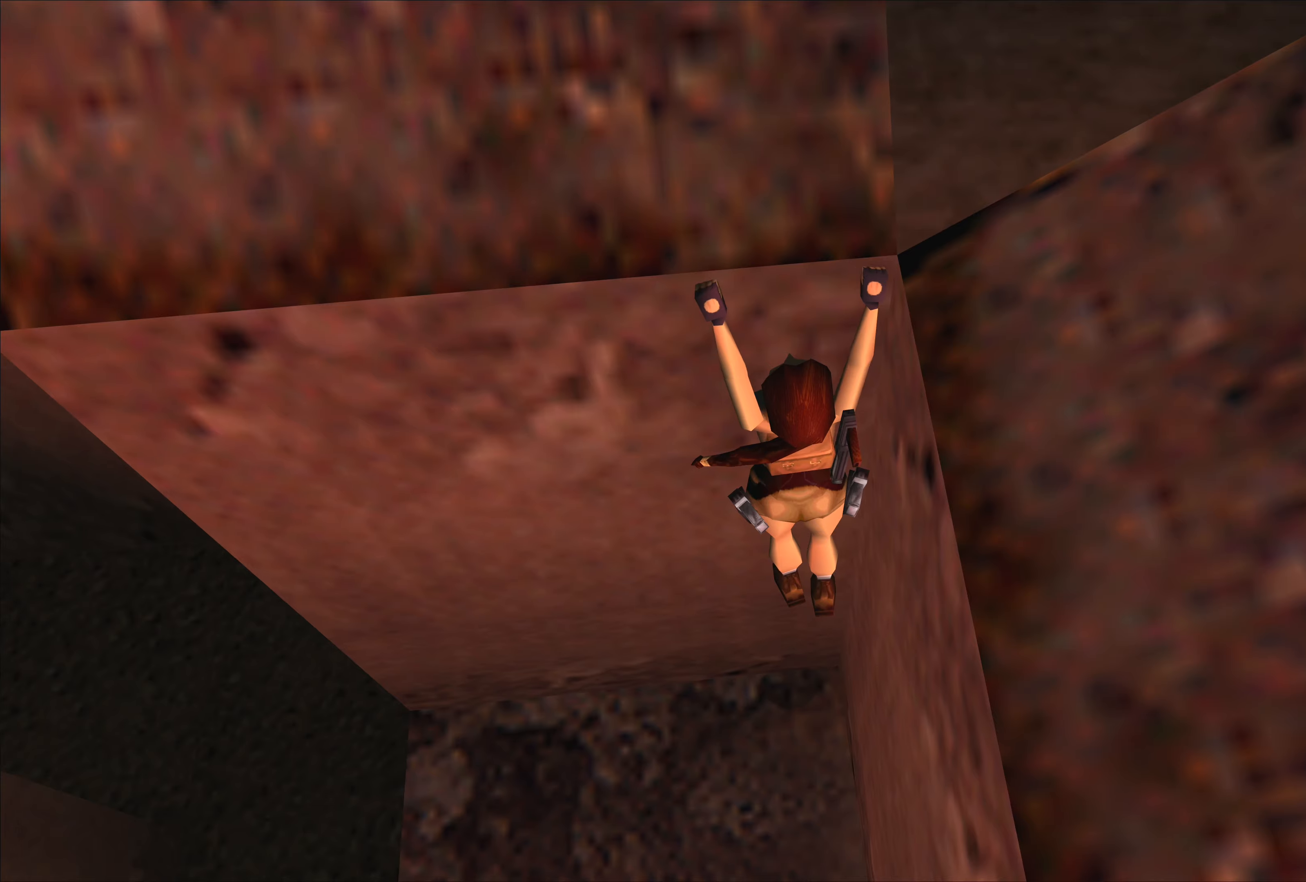
{"buttons": ["CROSS"], "left_stick": "center", "events": [[384, "left_stick", "center"]]}
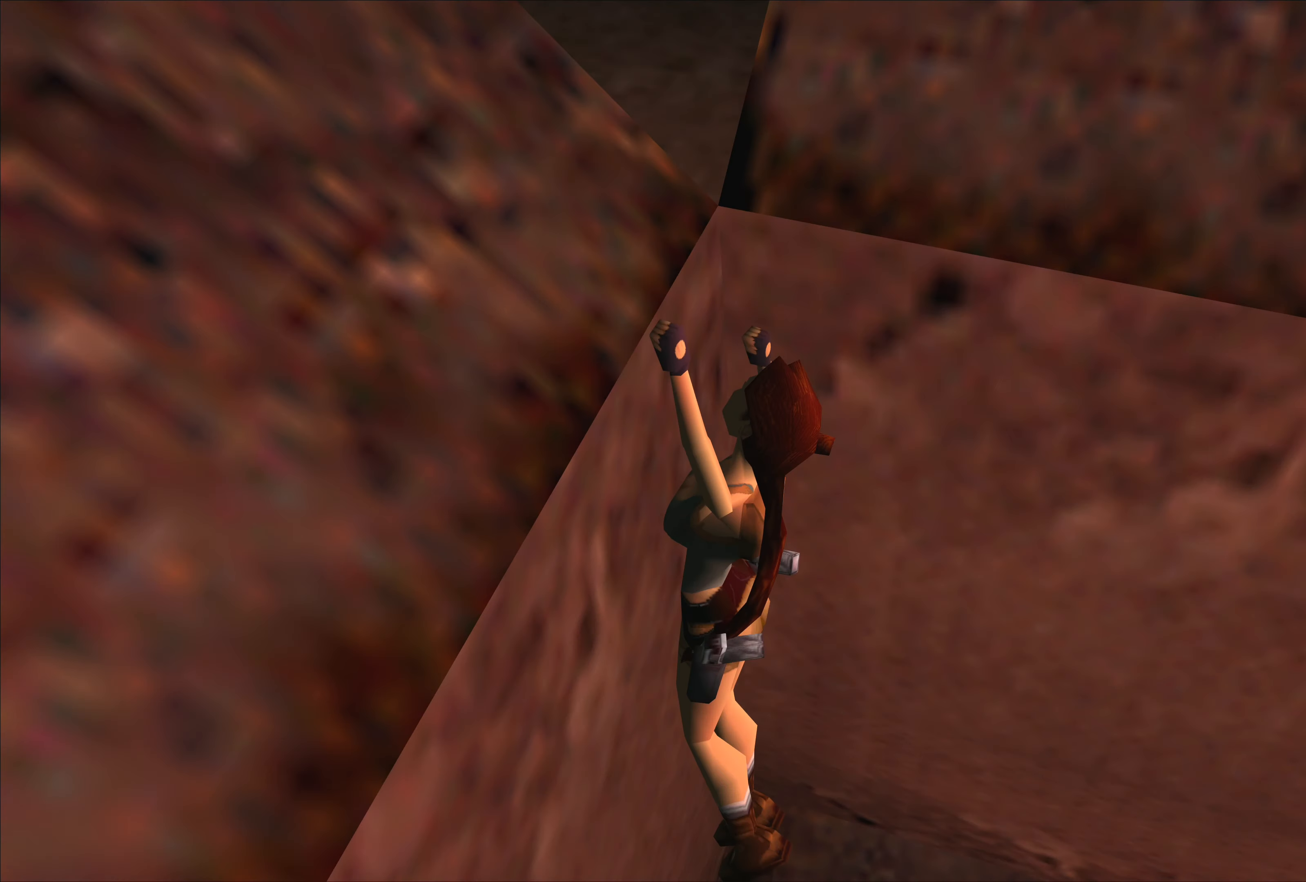
{"buttons": ["CROSS"], "left_stick": "center", "events": []}
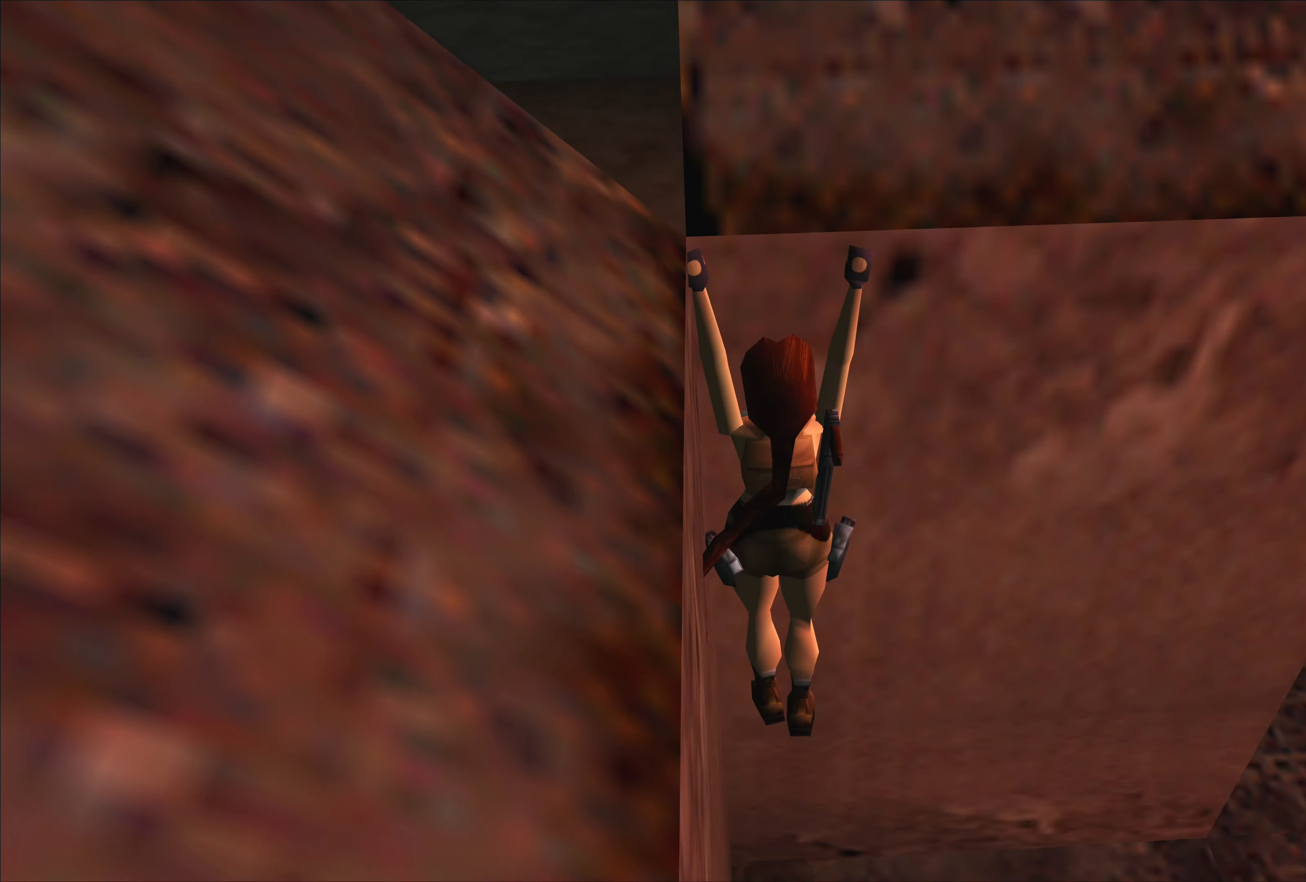
{"buttons": ["CROSS"], "left_stick": "up", "events": [[500, "left_stick", "up"]]}
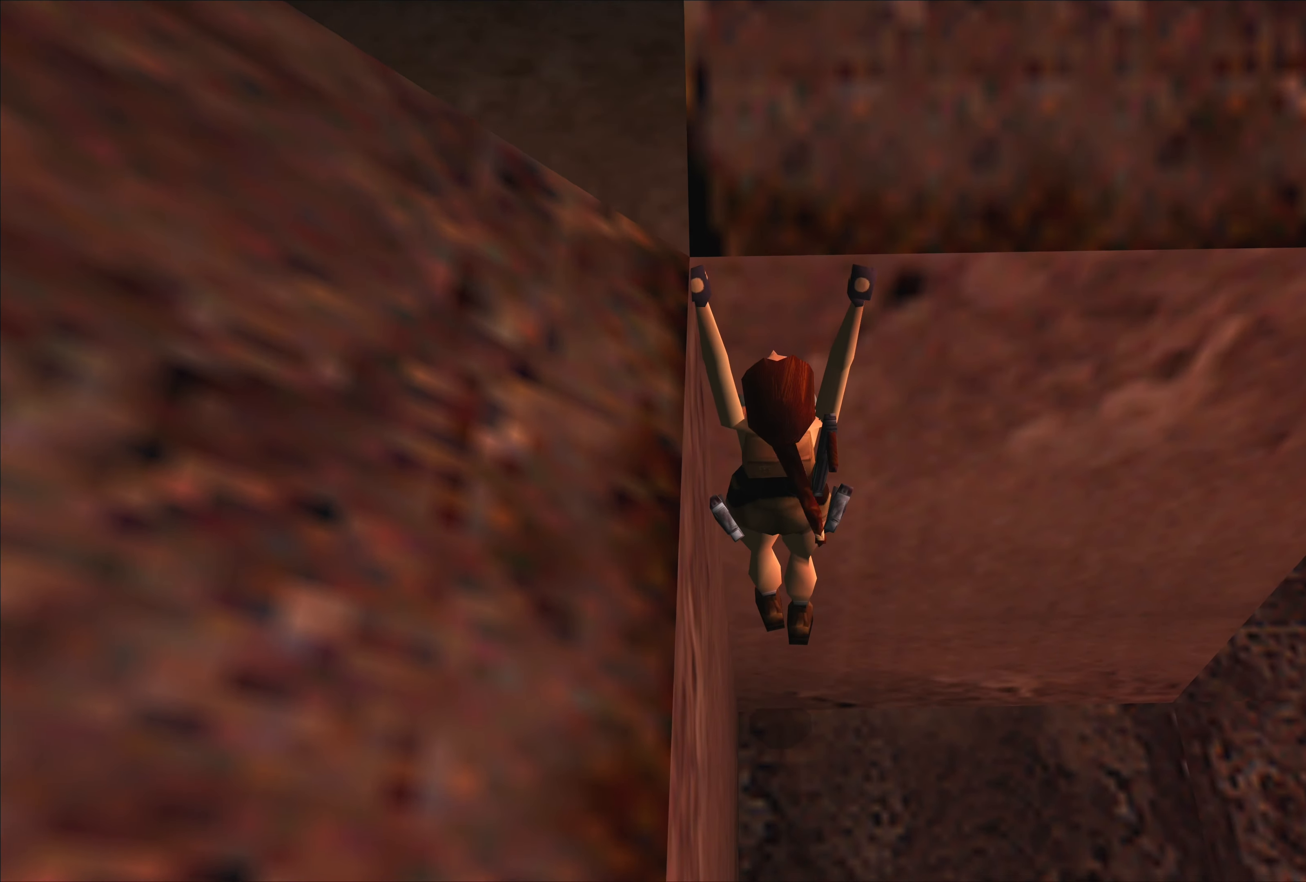
{"buttons": ["CROSS"], "left_stick": "center", "events": [[434, "left_stick", "center"]]}
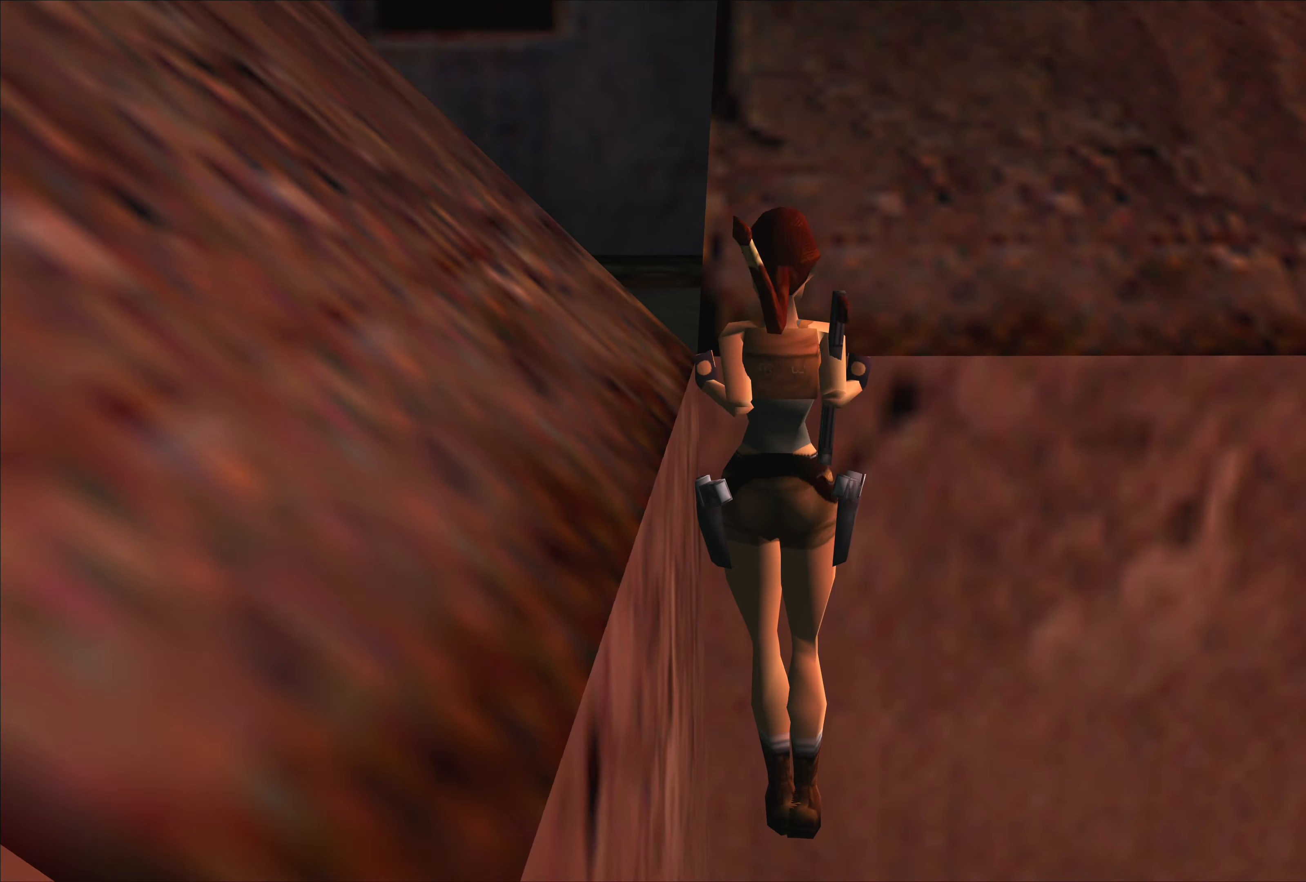
{"buttons": ["CROSS"], "left_stick": "center", "events": []}
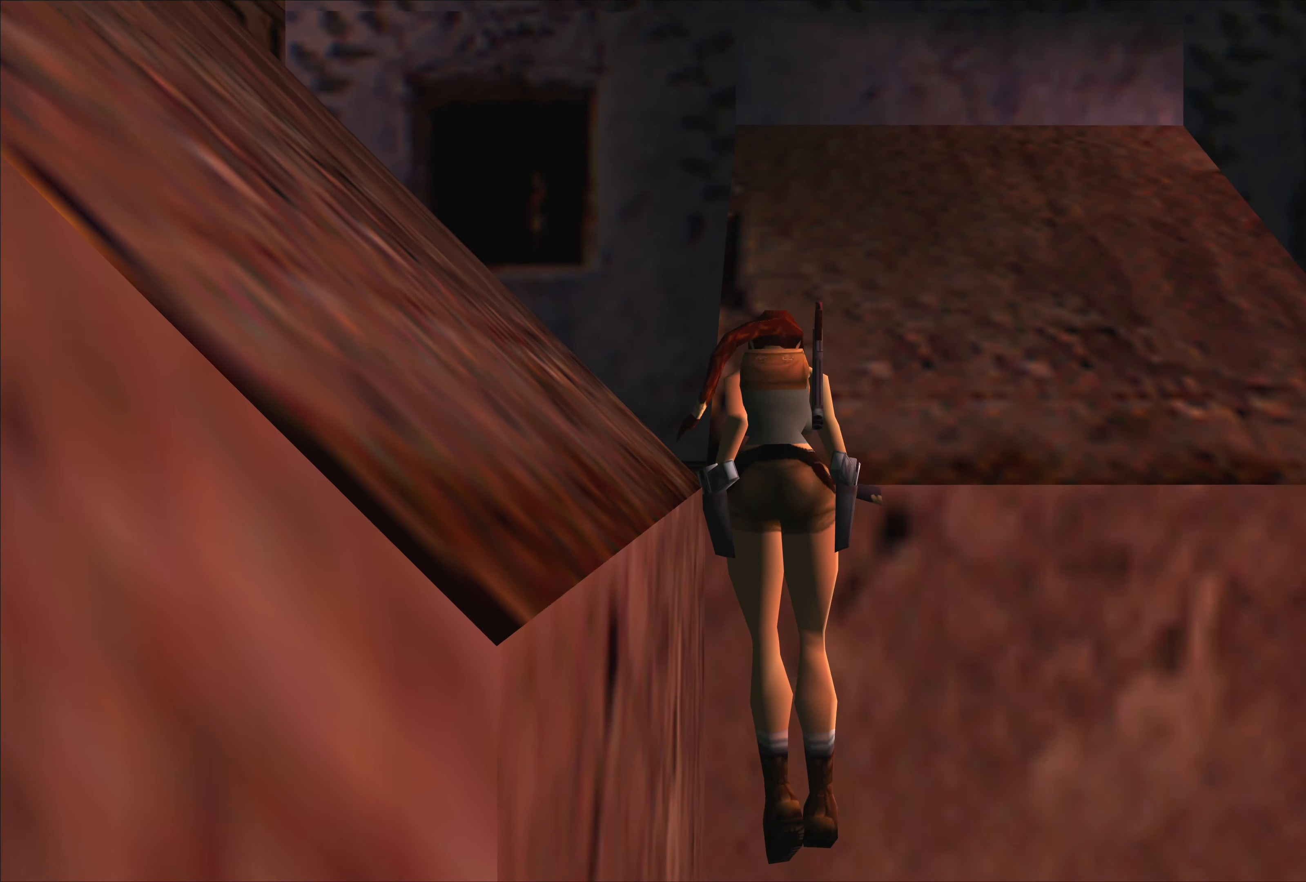
{"buttons": ["CROSS"], "left_stick": "center", "events": []}
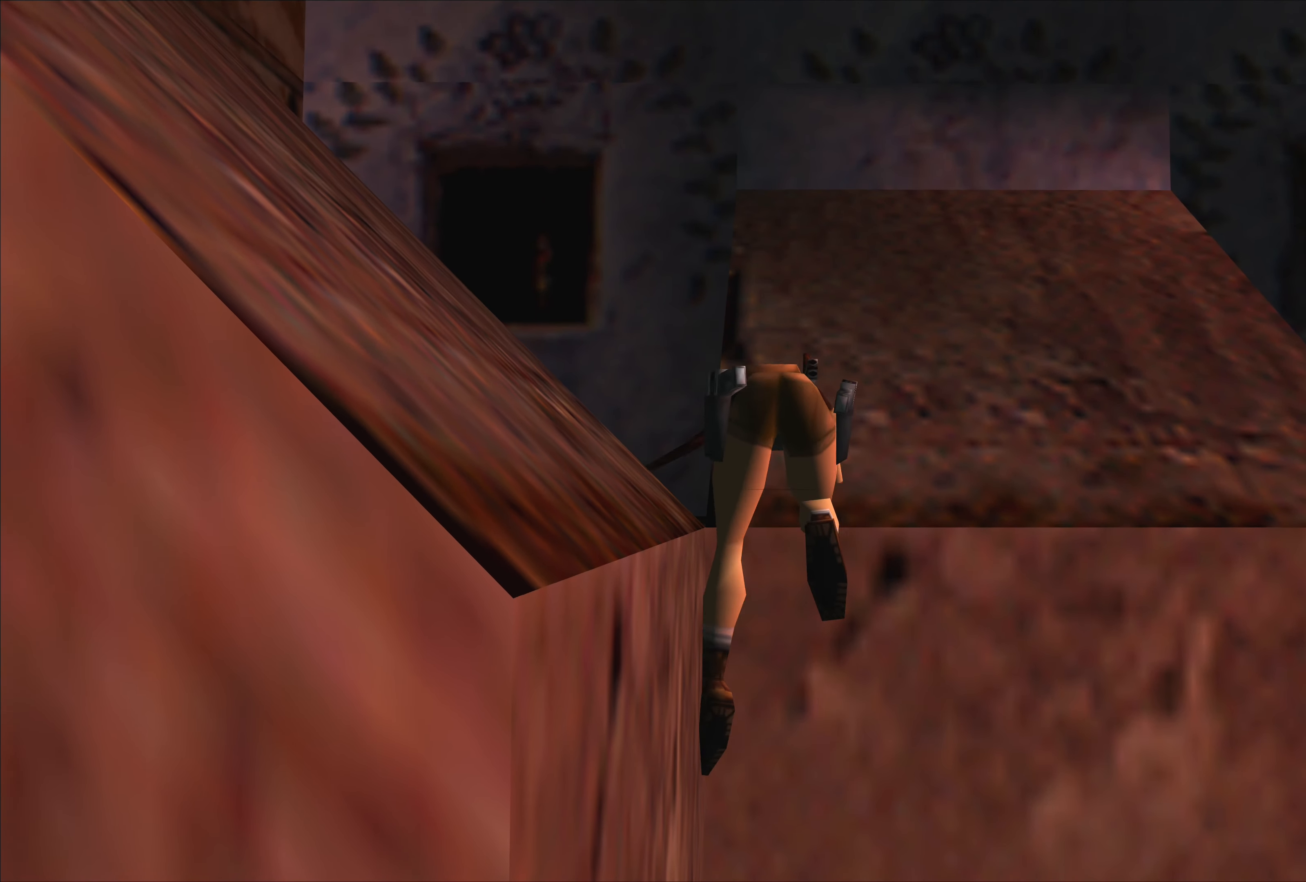
{"buttons": ["CROSS"], "left_stick": "center", "events": []}
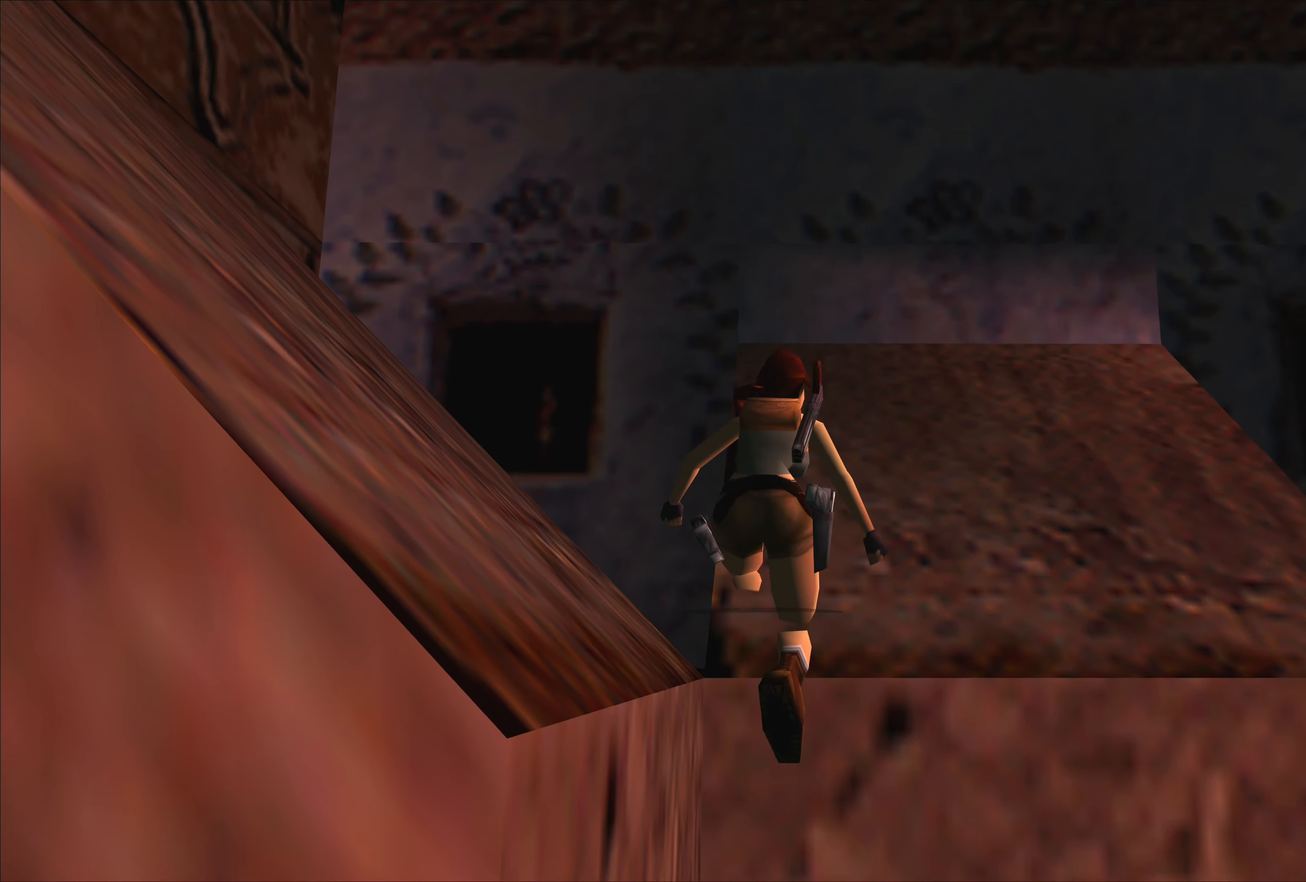
{"buttons": [], "left_stick": "center", "events": [[284, "CROSS", "up"]]}
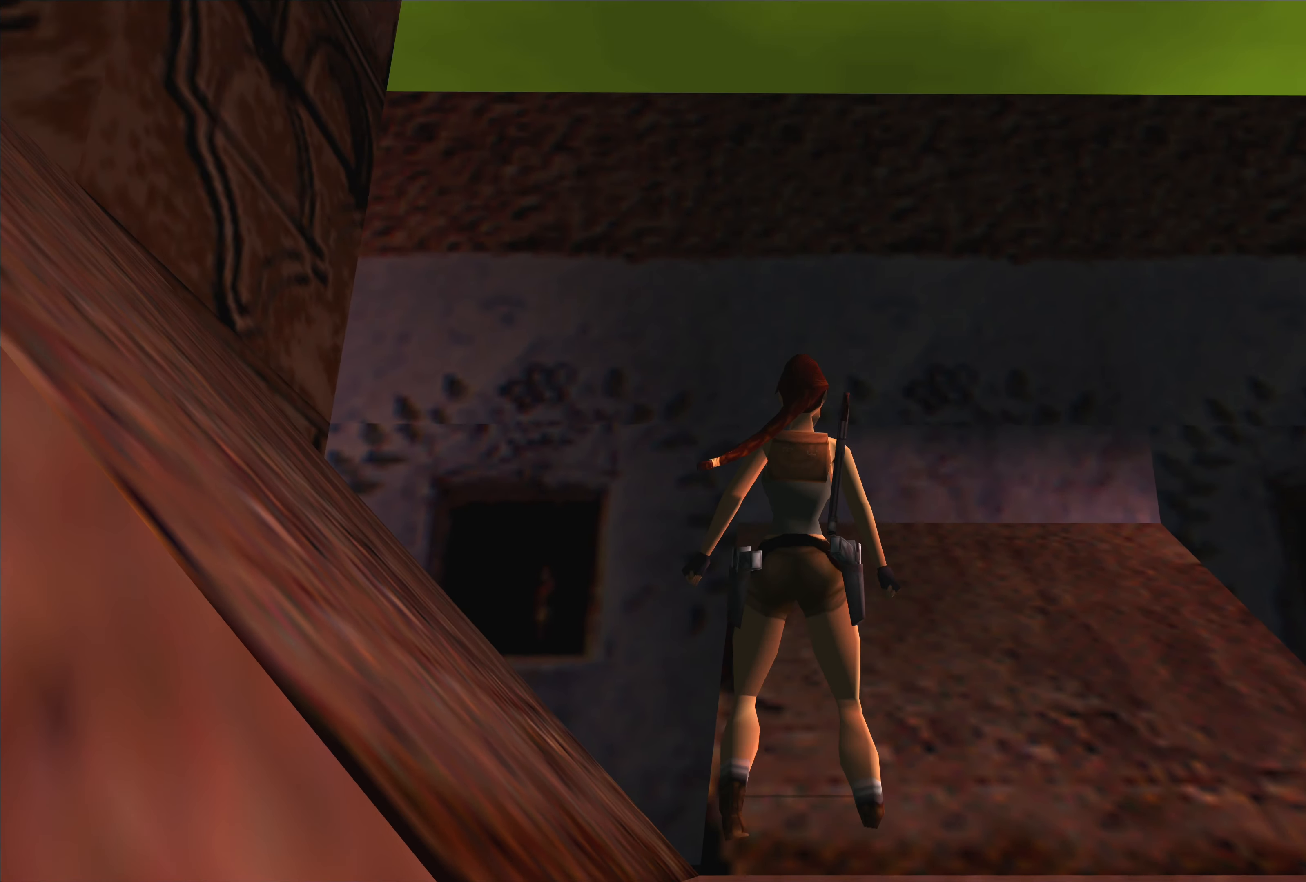
{"buttons": ["CROSS"], "left_stick": "center", "events": [[100, "CROSS", "down"]]}
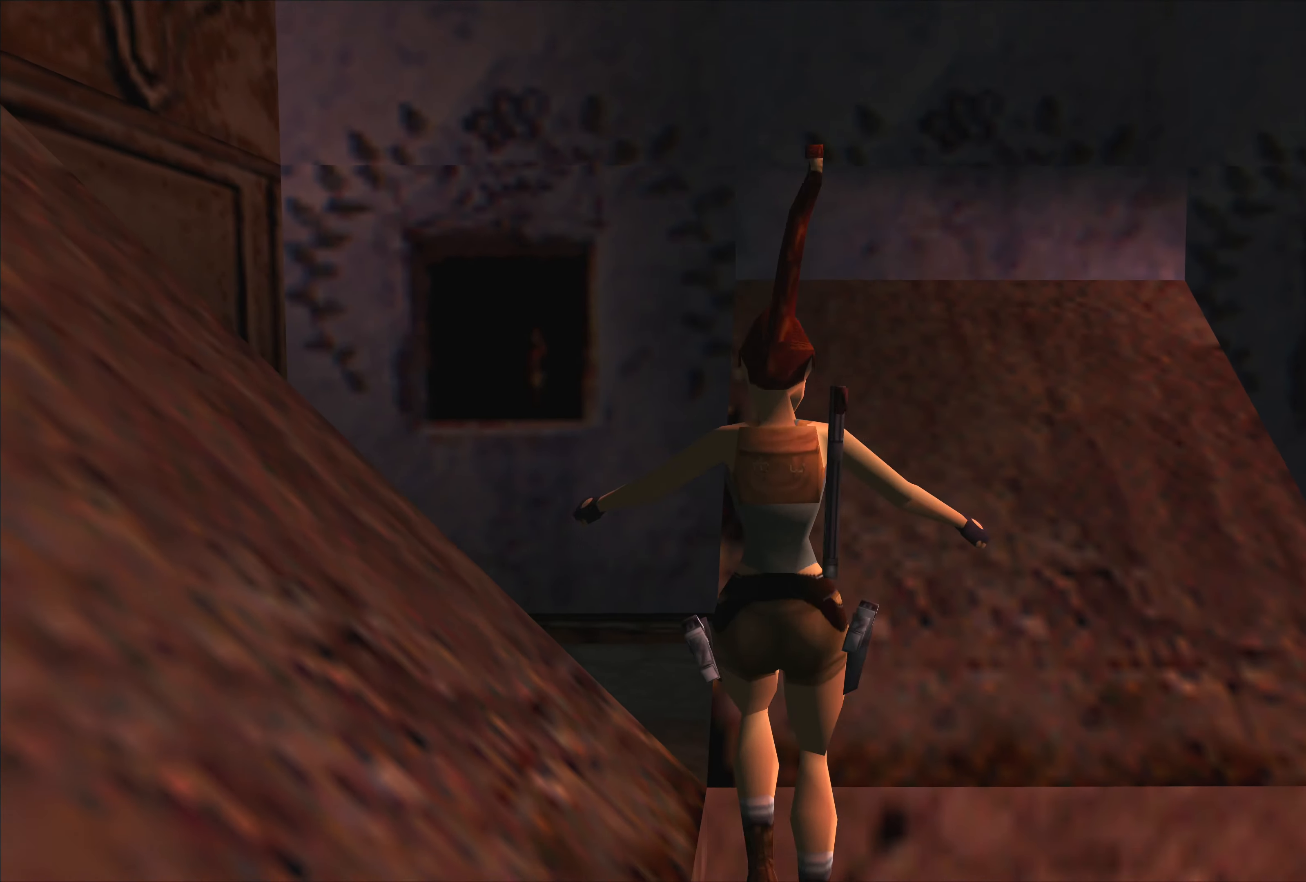
{"buttons": ["CROSS"], "left_stick": "center", "events": []}
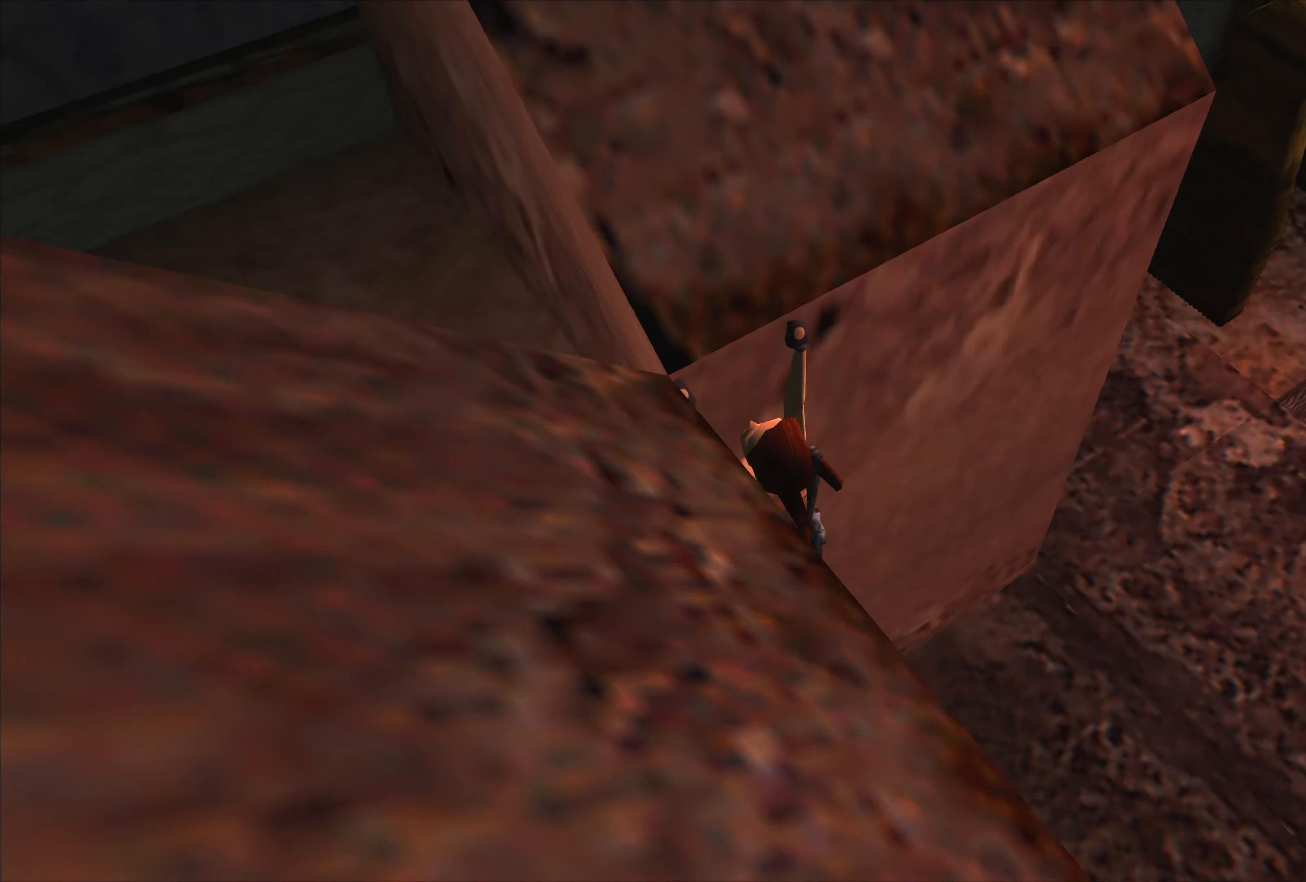
{"buttons": ["CROSS"], "left_stick": "center", "events": []}
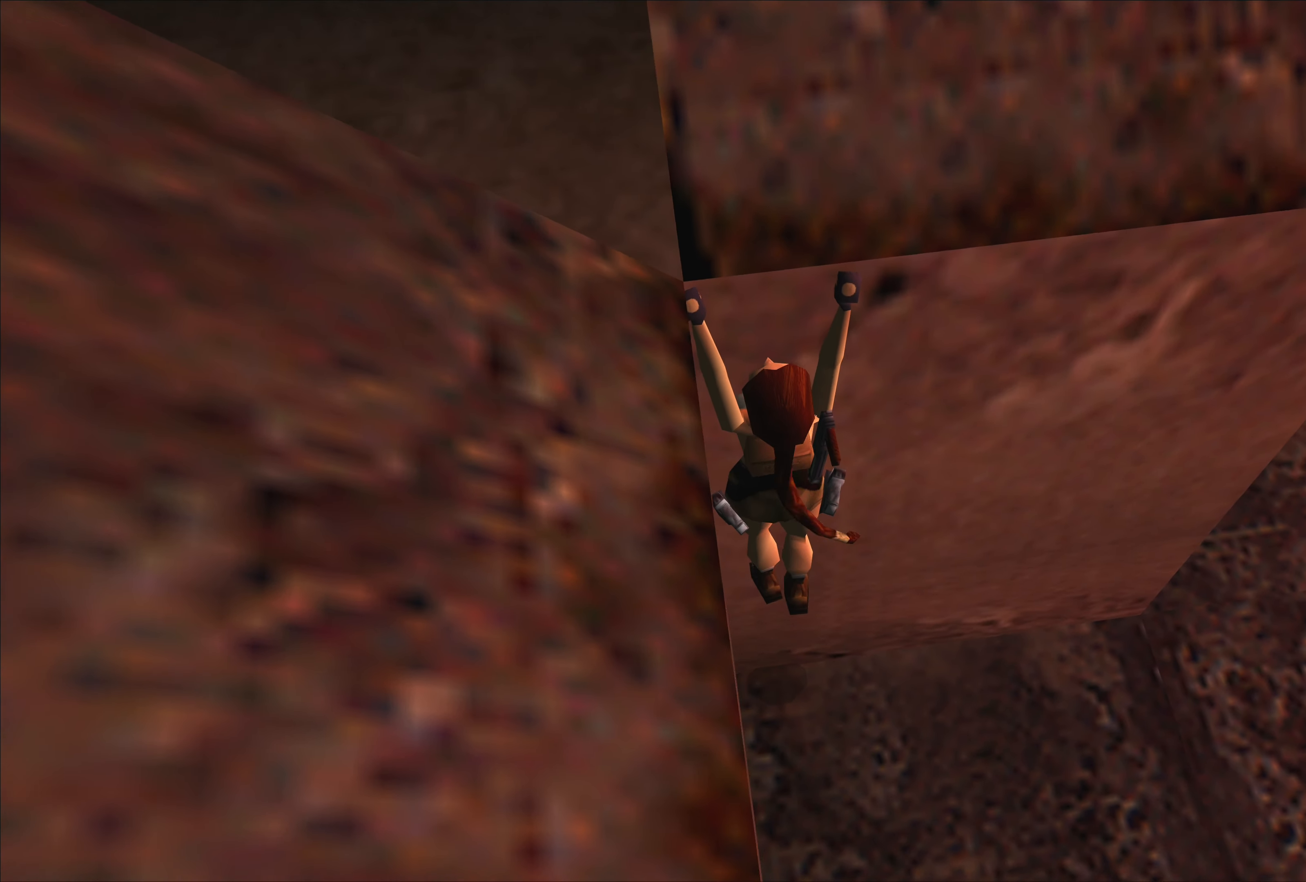
{"buttons": ["CROSS"], "left_stick": "center", "events": []}
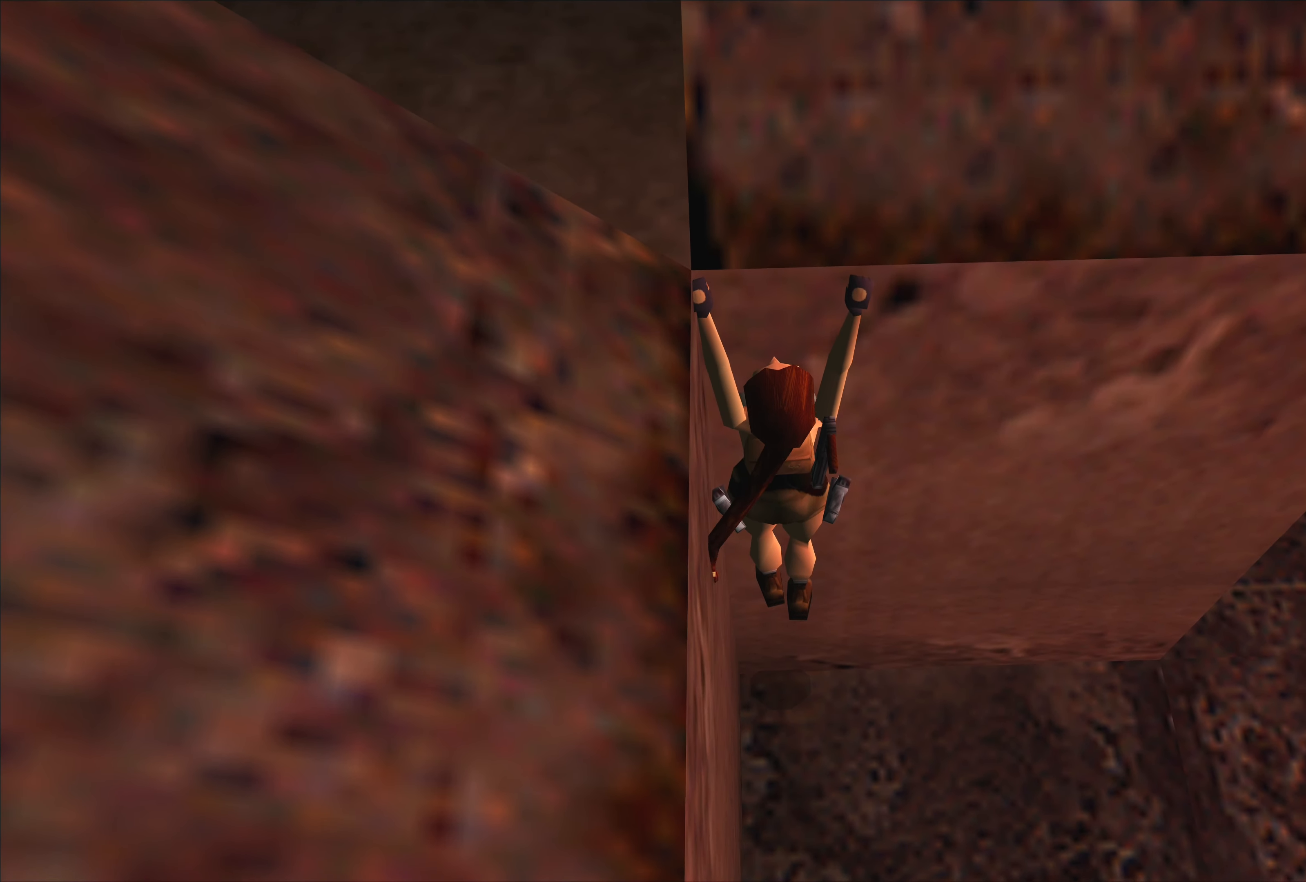
{"buttons": ["CROSS"], "left_stick": "center", "events": []}
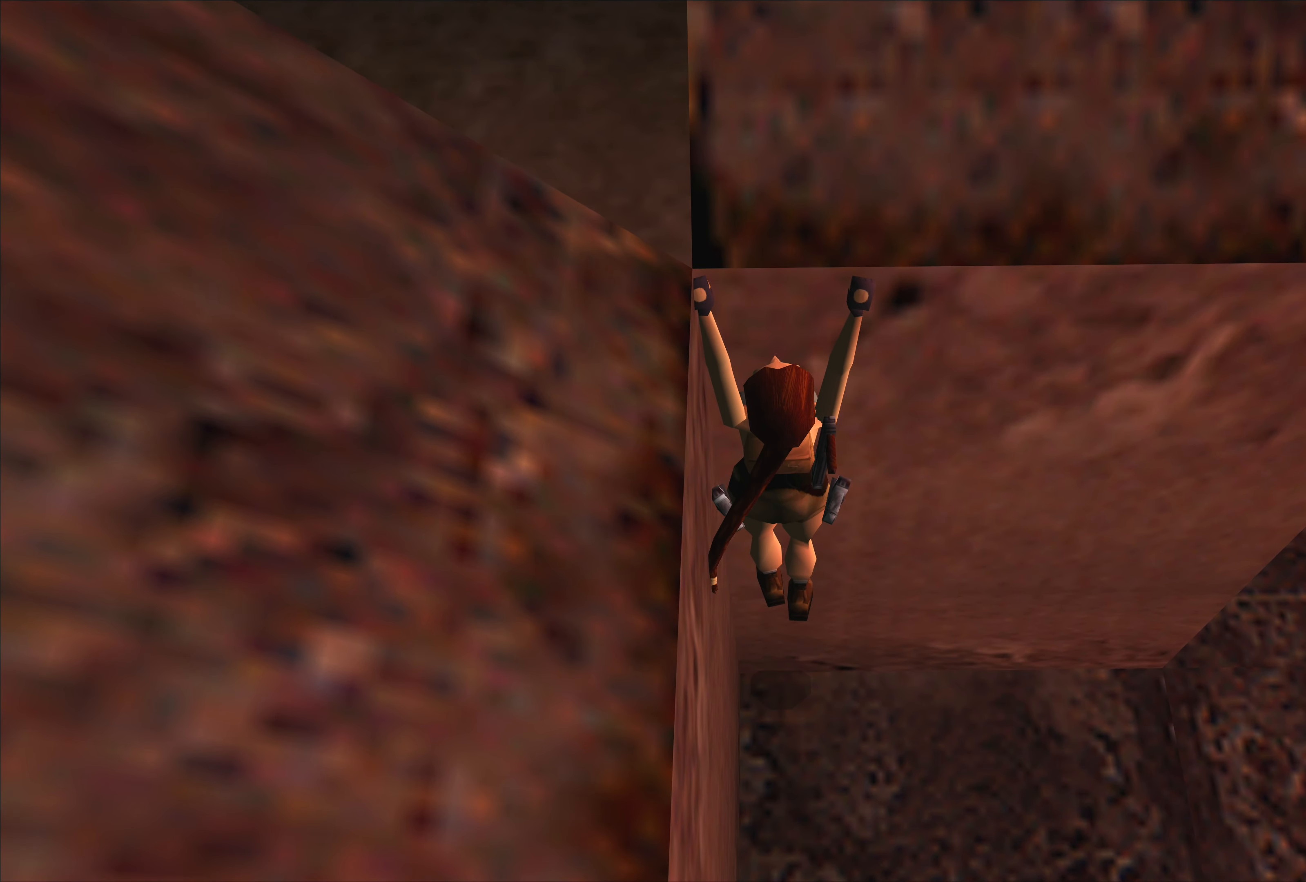
{"buttons": ["CROSS"], "left_stick": "center", "events": [[200, "left_stick", "left"], [483, "left_stick", "center"]]}
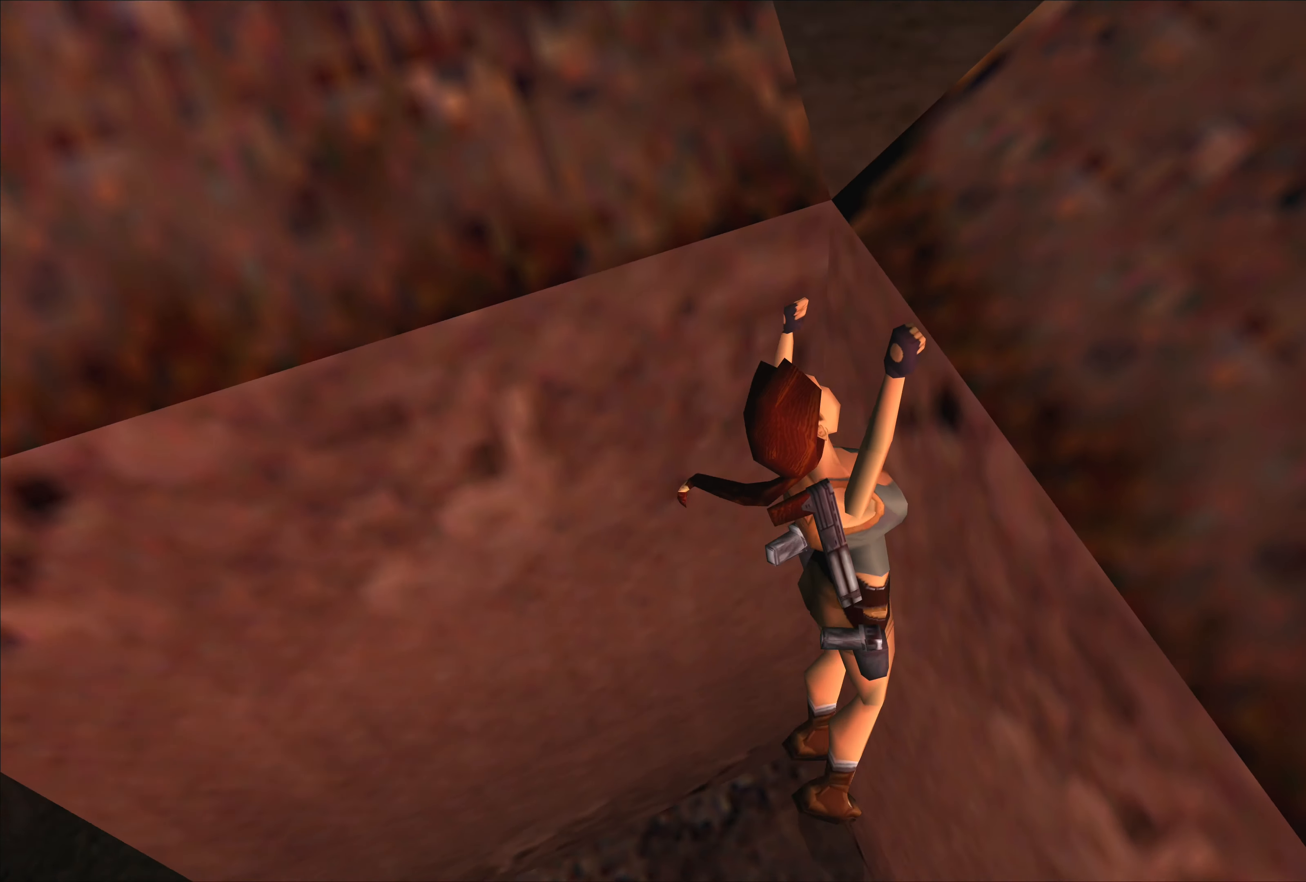
{"buttons": ["CROSS"], "left_stick": "center", "events": []}
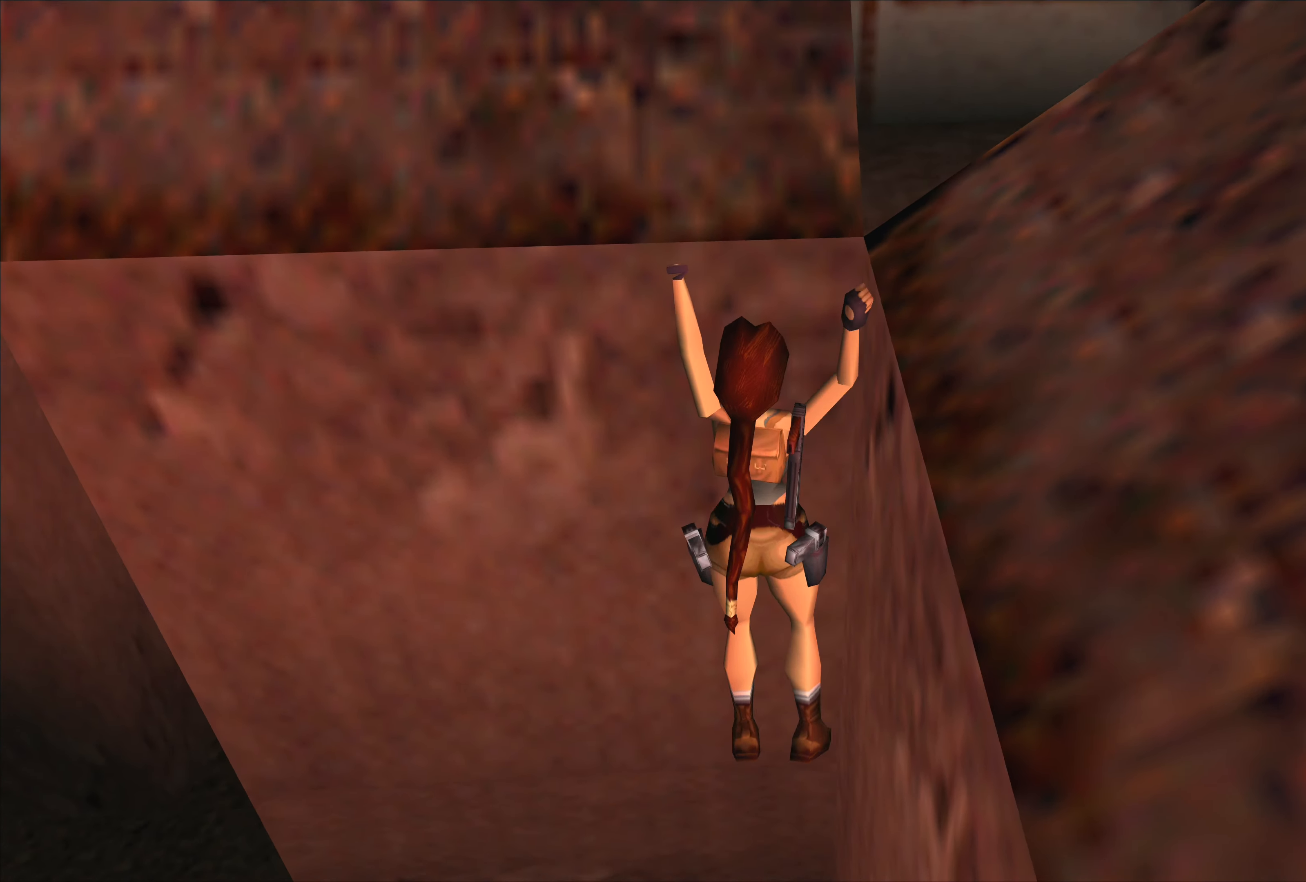
{"buttons": ["CROSS"], "left_stick": "center", "events": []}
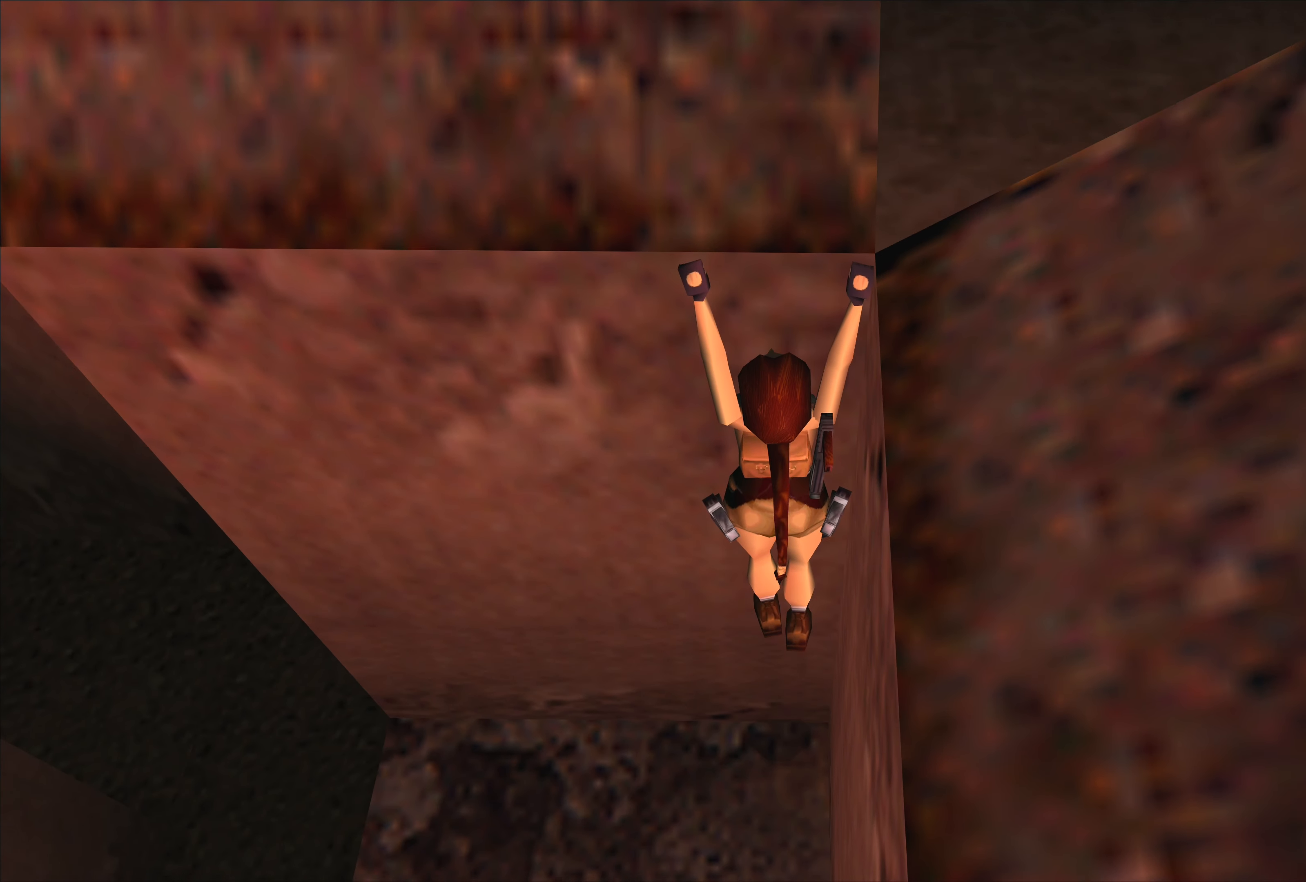
{"buttons": ["CROSS"], "left_stick": "center", "events": []}
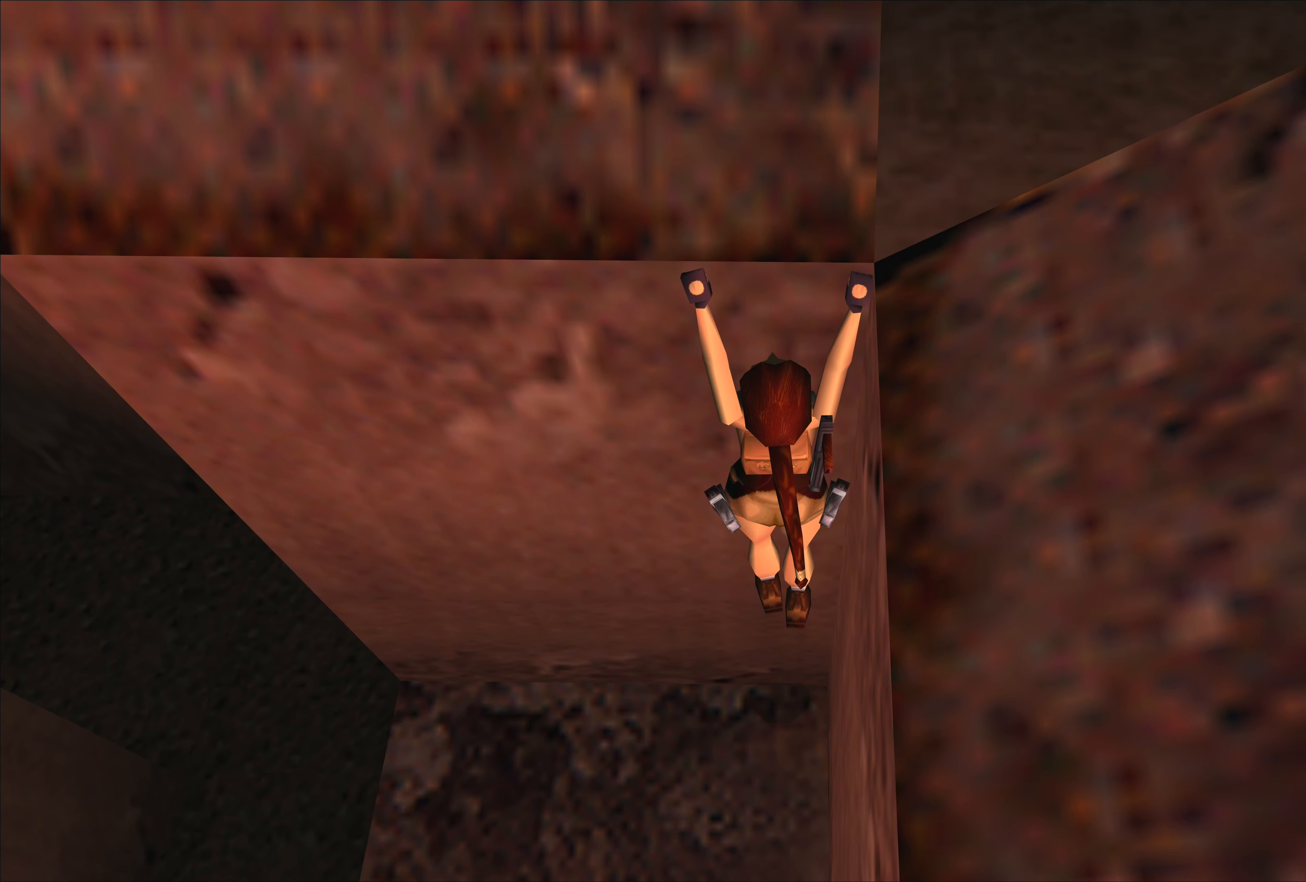
{"buttons": ["CROSS"], "left_stick": "center", "events": []}
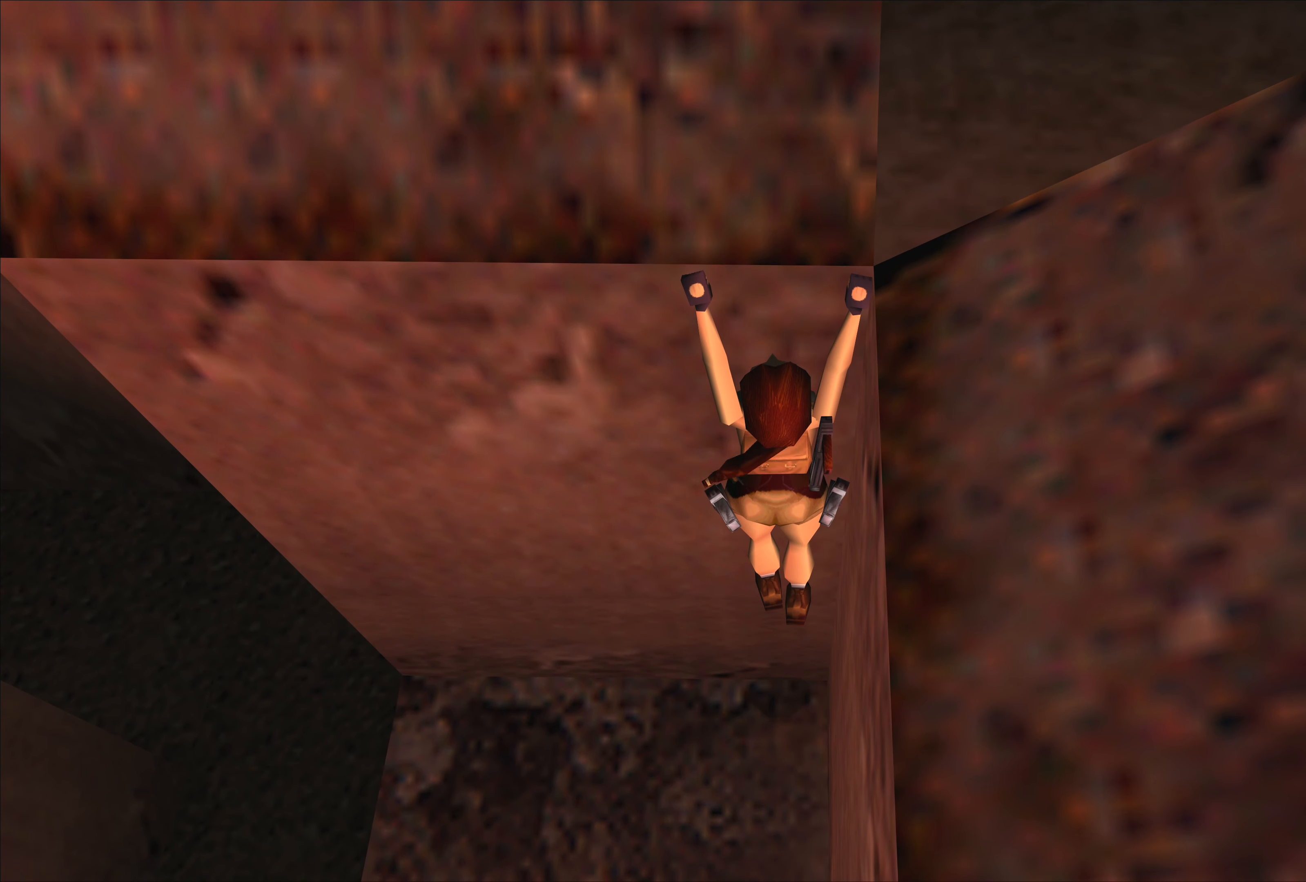
{"buttons": ["CROSS"], "left_stick": "center", "events": []}